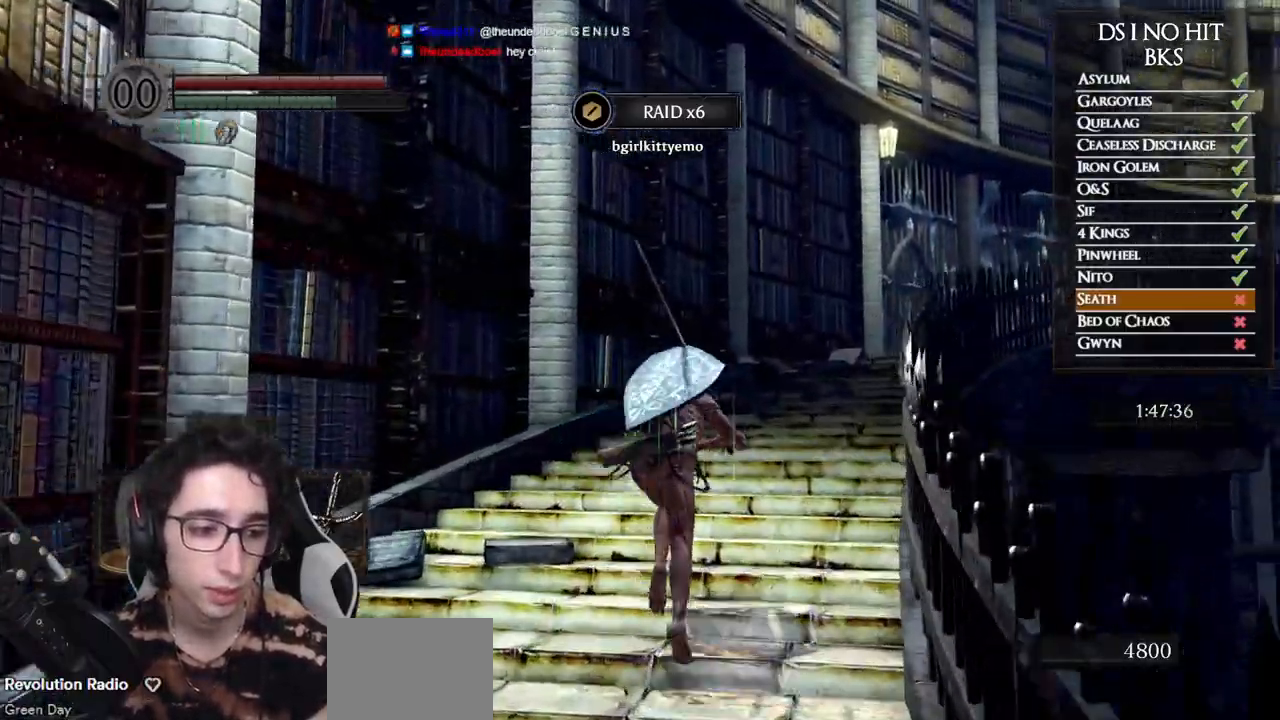
Gameplay with a controller (Xbox layout); each line is a JSON object with the inputs held at the frame after it. "events" lists button and stick changes between this image and that frame as [ms after this image, input, new state], when the widget could be followed in between.
{"buttons": ["B"], "left_stick": "up", "right_stick": "center", "events": []}
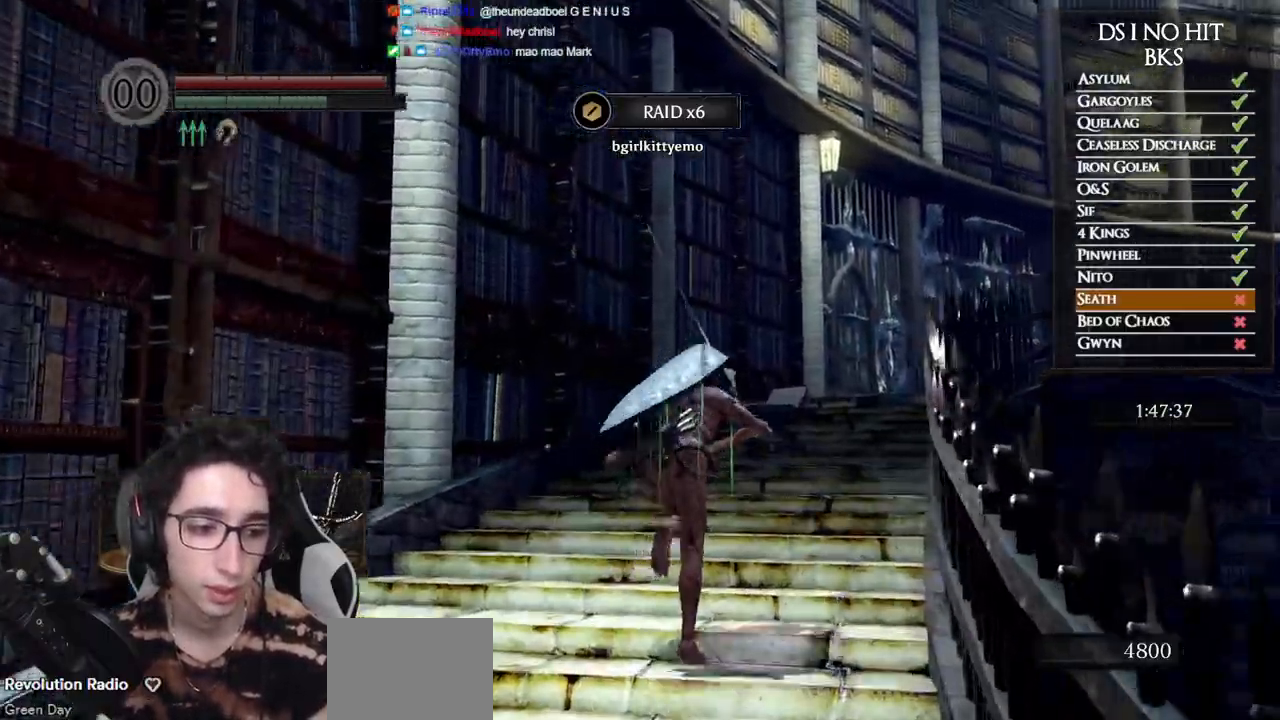
{"buttons": ["B"], "left_stick": "up", "right_stick": "down-right", "events": [[33, "right_stick", "down-right"], [167, "right_stick", "center"], [467, "right_stick", "down-right"]]}
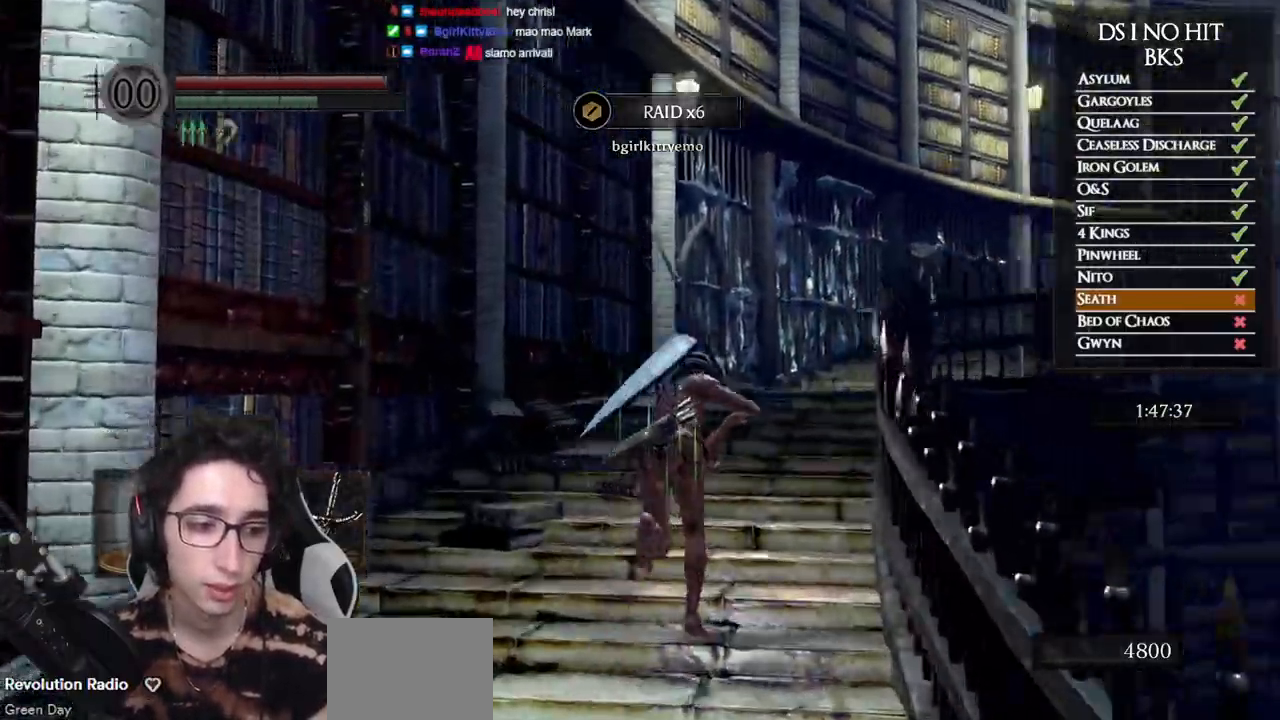
{"buttons": ["B"], "left_stick": "up", "right_stick": "down-right", "events": [[100, "right_stick", "center"], [417, "right_stick", "down-right"]]}
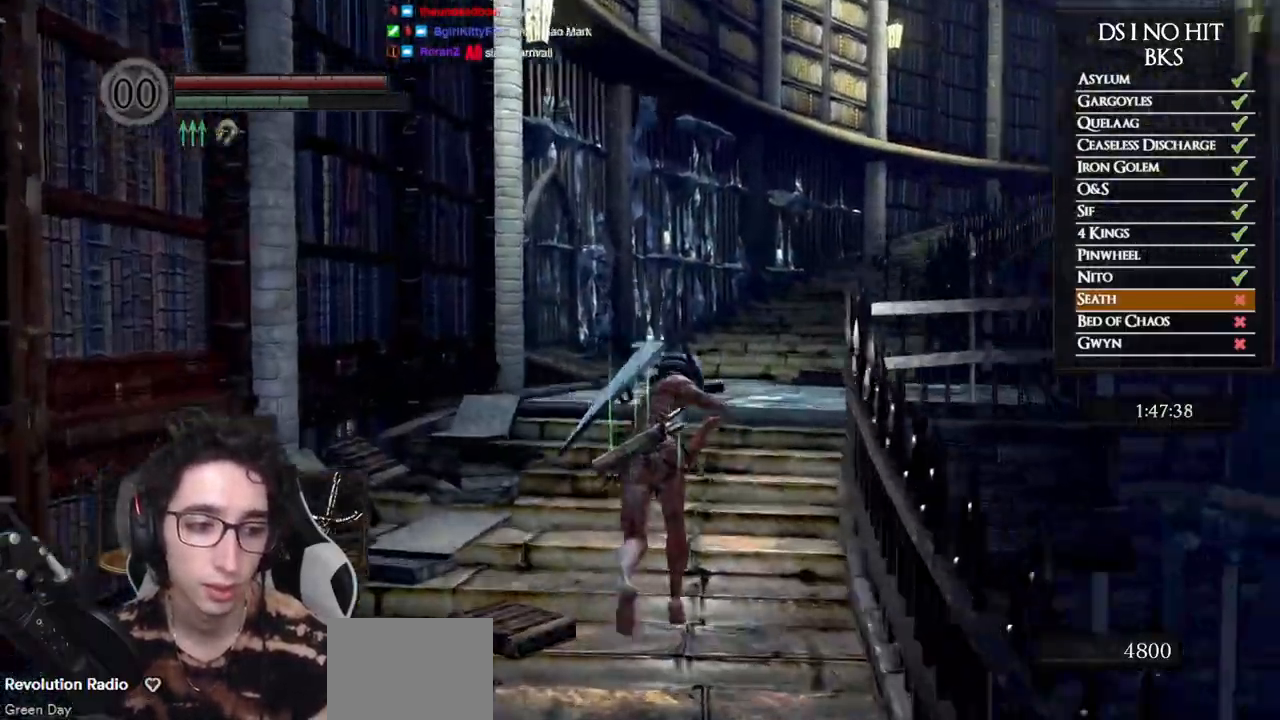
{"buttons": ["B"], "left_stick": "up", "right_stick": "center", "events": [[33, "right_stick", "center"]]}
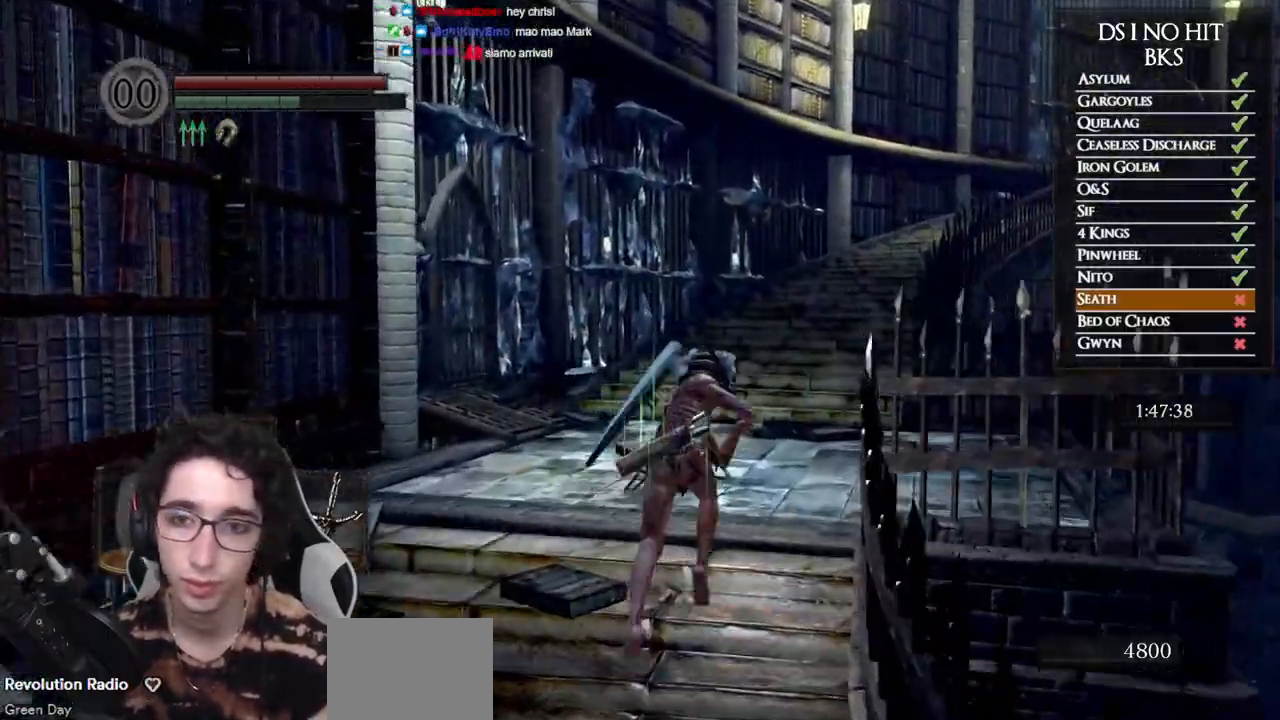
{"buttons": ["B"], "left_stick": "up", "right_stick": "center", "events": []}
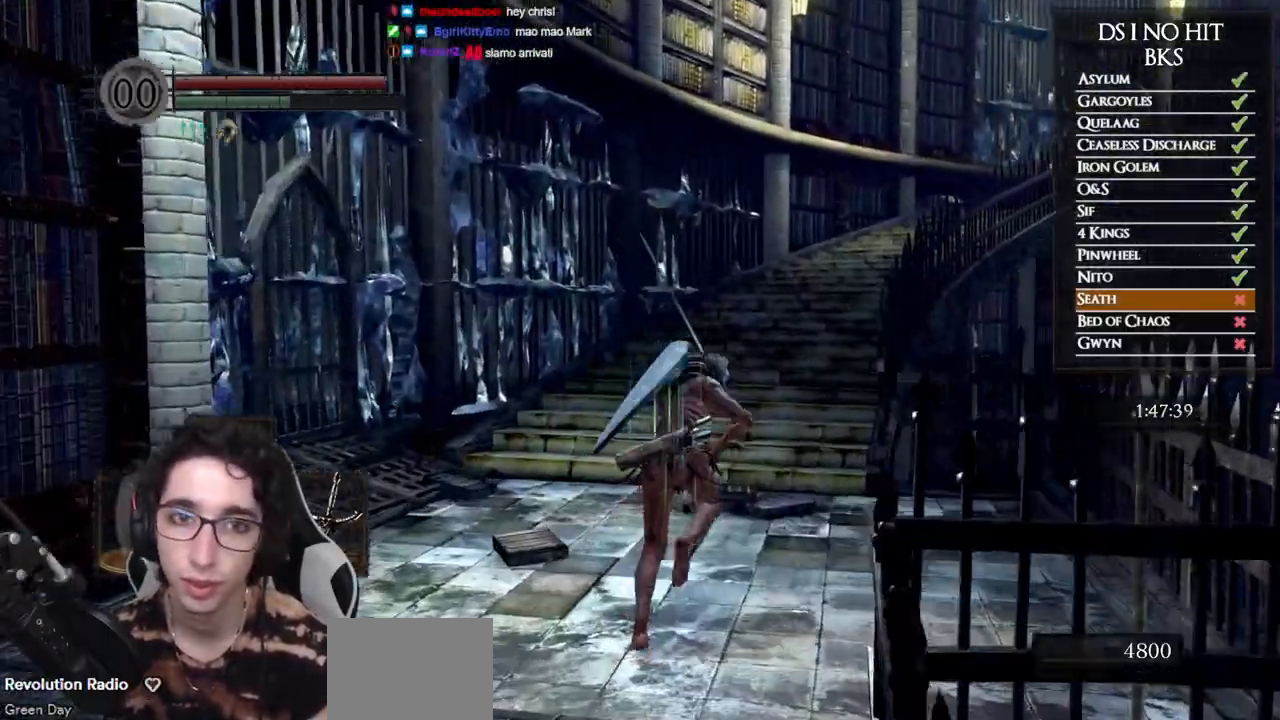
{"buttons": ["B"], "left_stick": "up", "right_stick": "center", "events": [[150, "right_stick", "right"], [283, "right_stick", "center"]]}
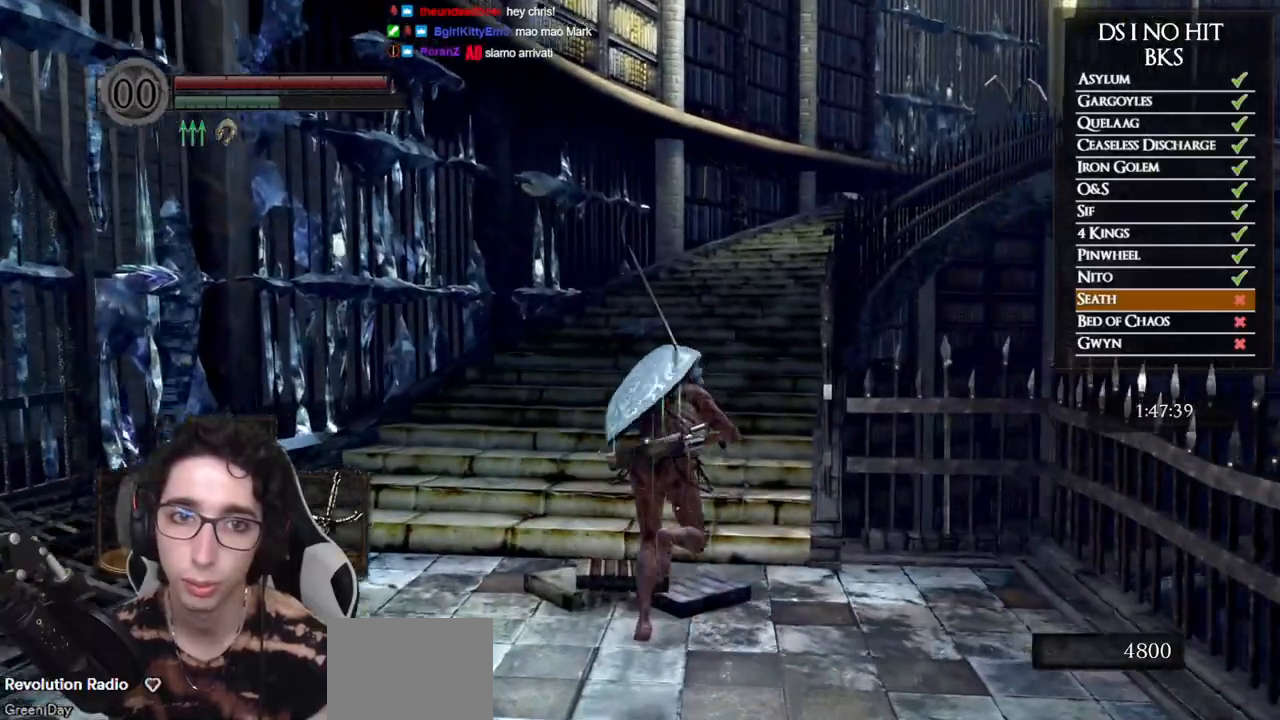
{"buttons": [], "left_stick": "up", "right_stick": "center", "events": [[350, "B", "up"]]}
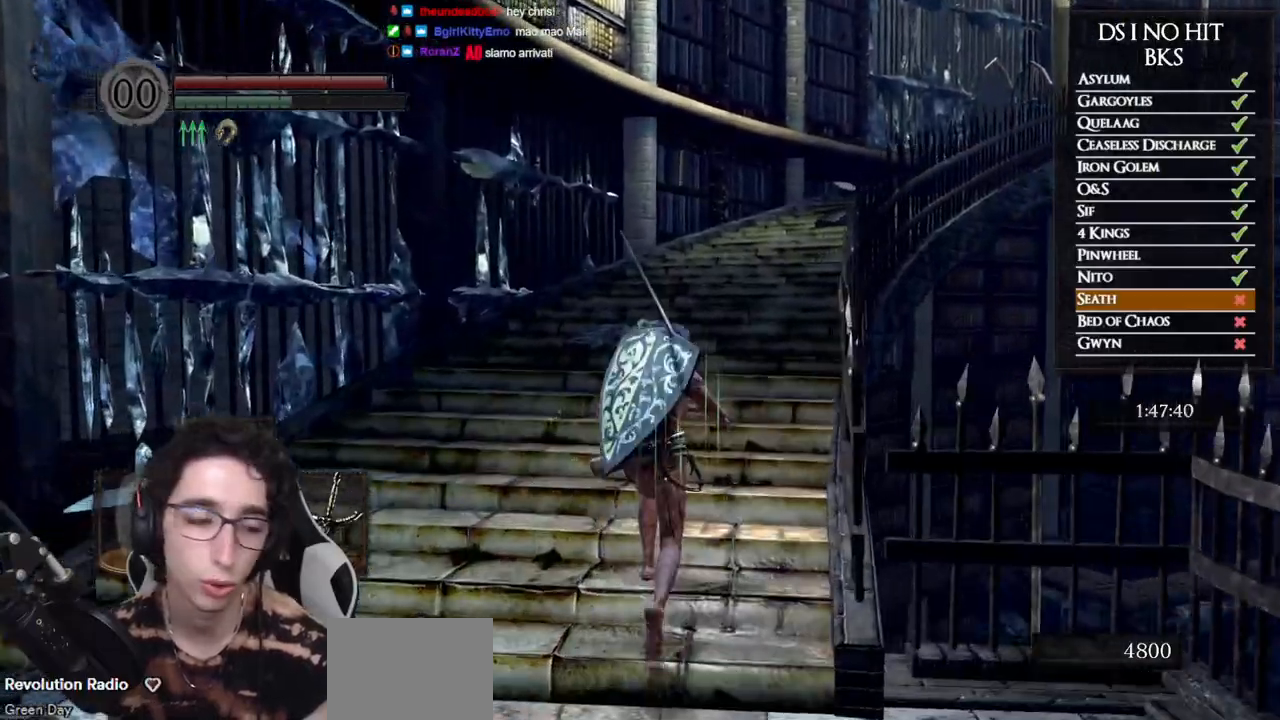
{"buttons": ["B"], "left_stick": "up", "right_stick": "center", "events": [[33, "right_stick", "right"], [183, "right_stick", "center"], [500, "B", "down"]]}
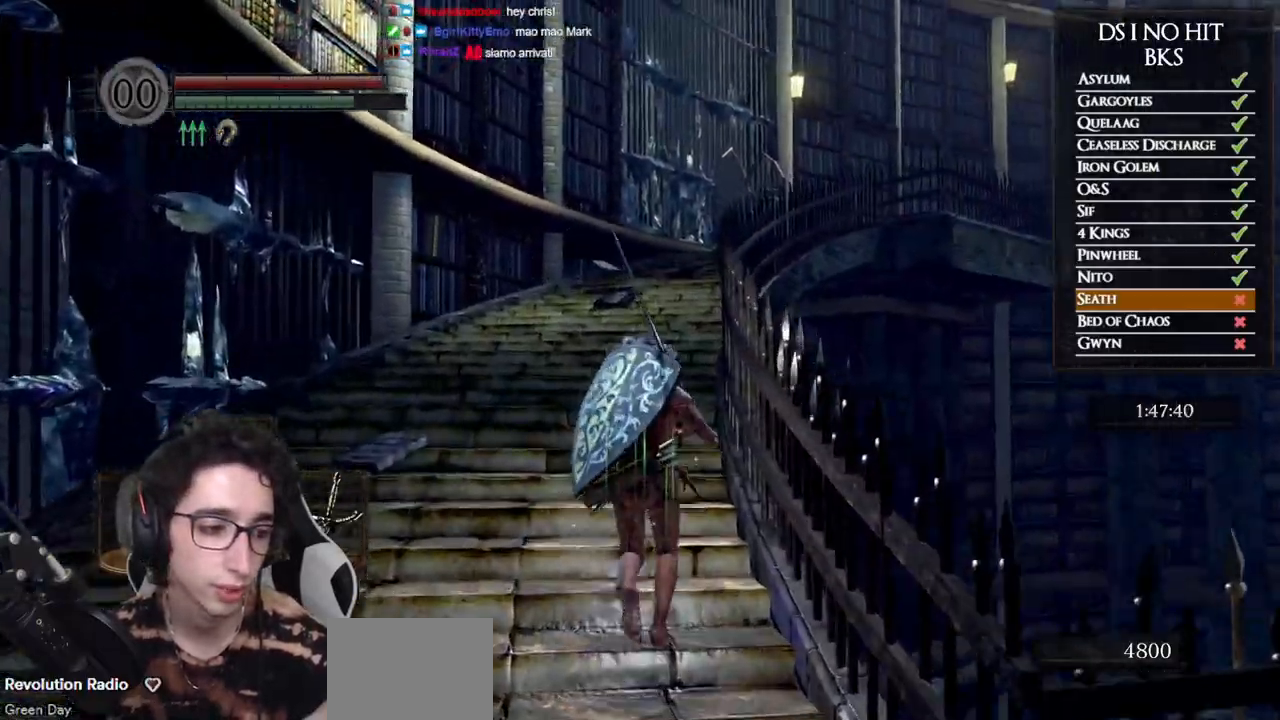
{"buttons": ["B"], "left_stick": "up", "right_stick": "center", "events": []}
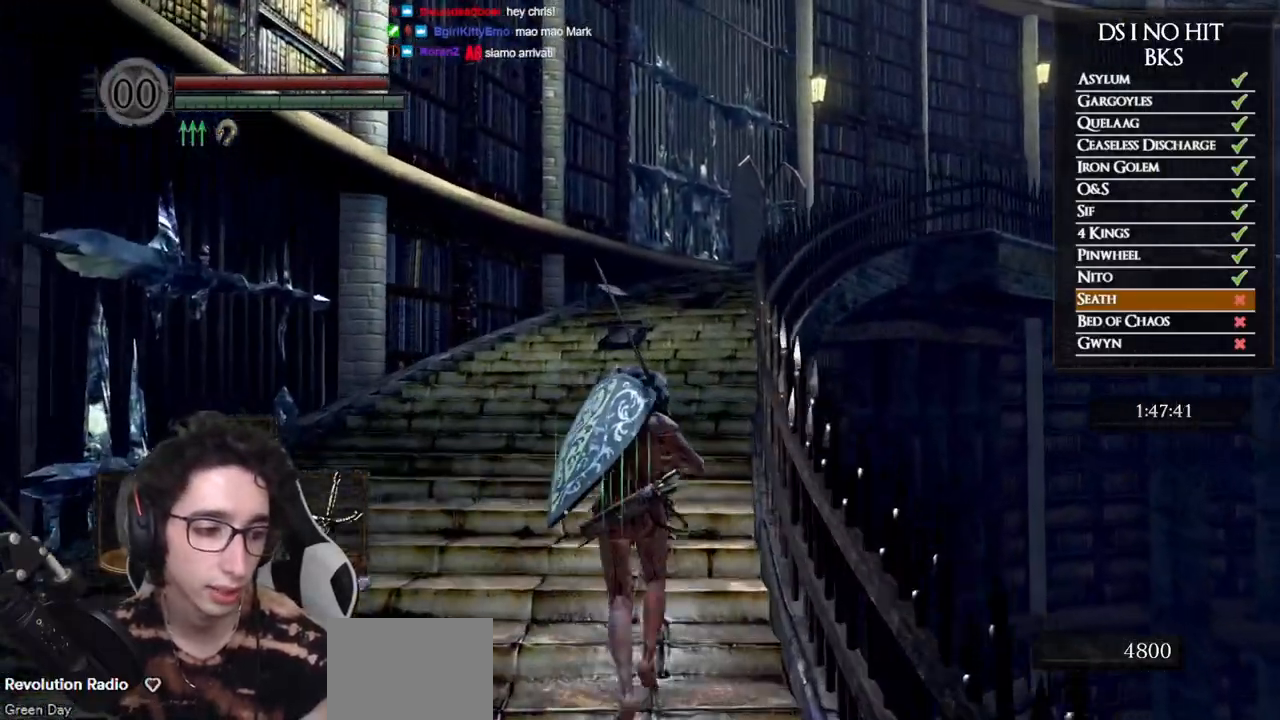
{"buttons": ["B"], "left_stick": "up", "right_stick": "center", "events": []}
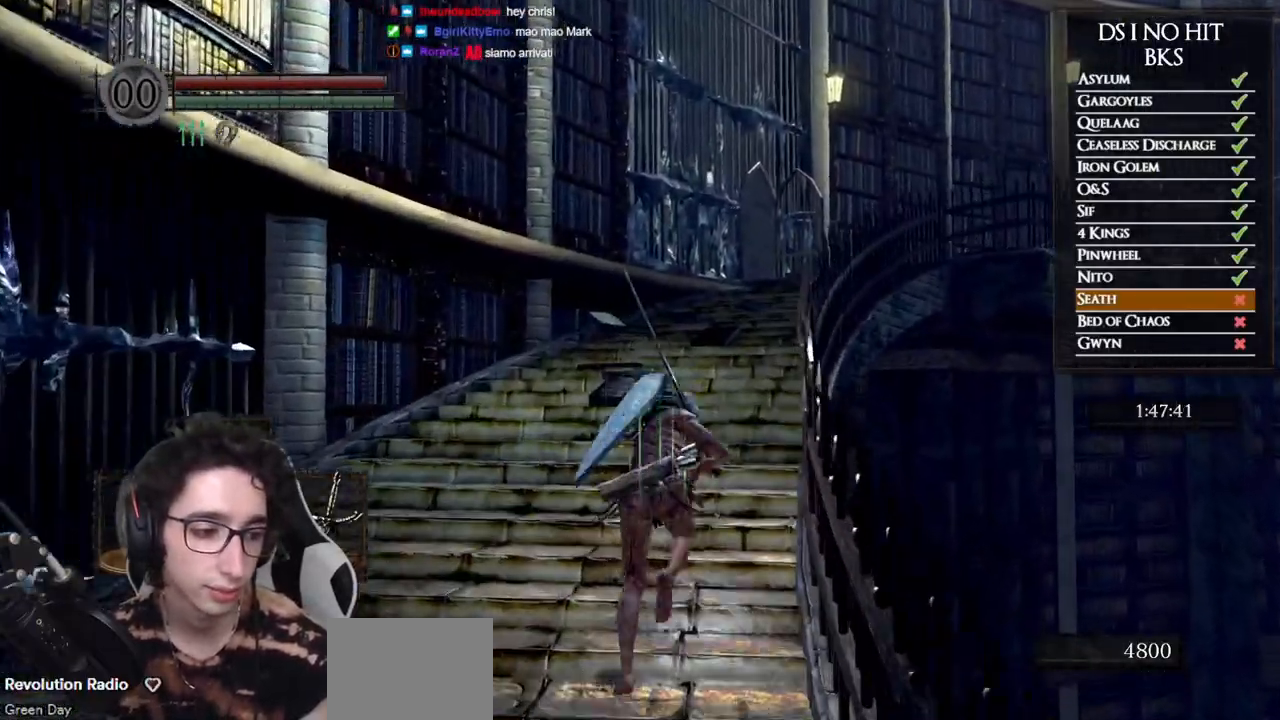
{"buttons": ["B"], "left_stick": "up", "right_stick": "center", "events": [[350, "right_stick", "down-right"], [467, "right_stick", "center"]]}
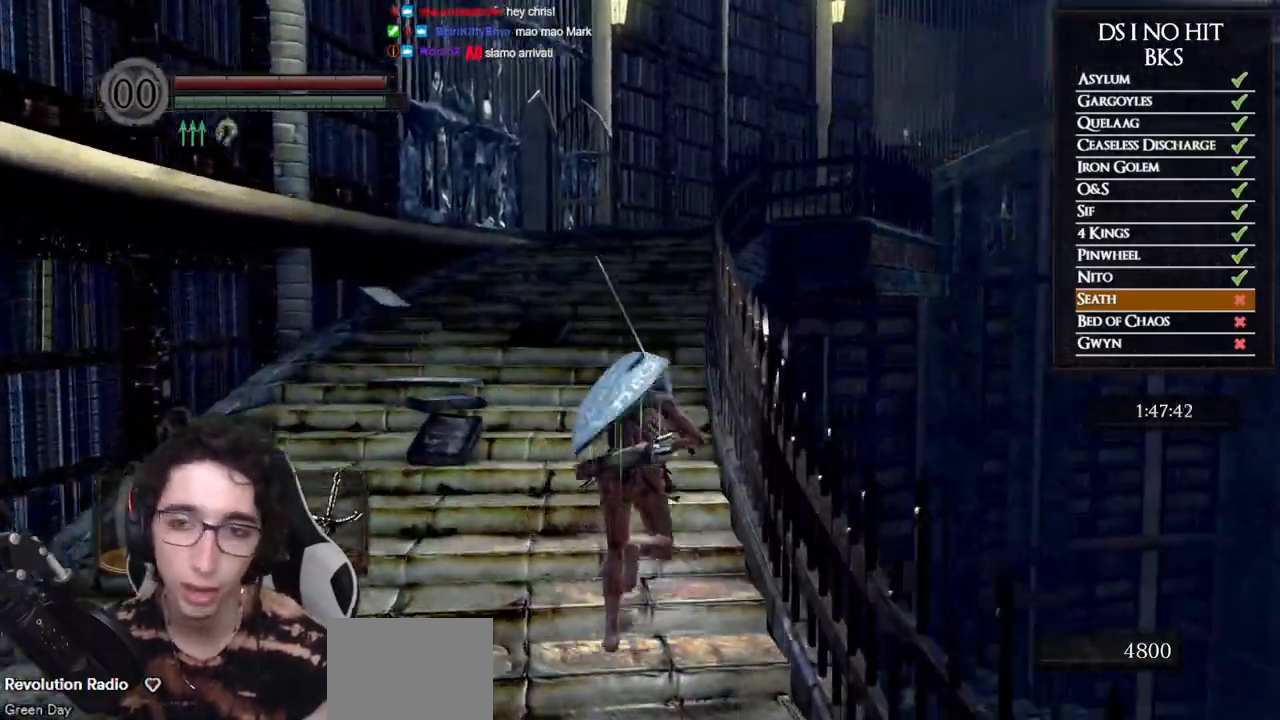
{"buttons": ["B"], "left_stick": "up", "right_stick": "center", "events": []}
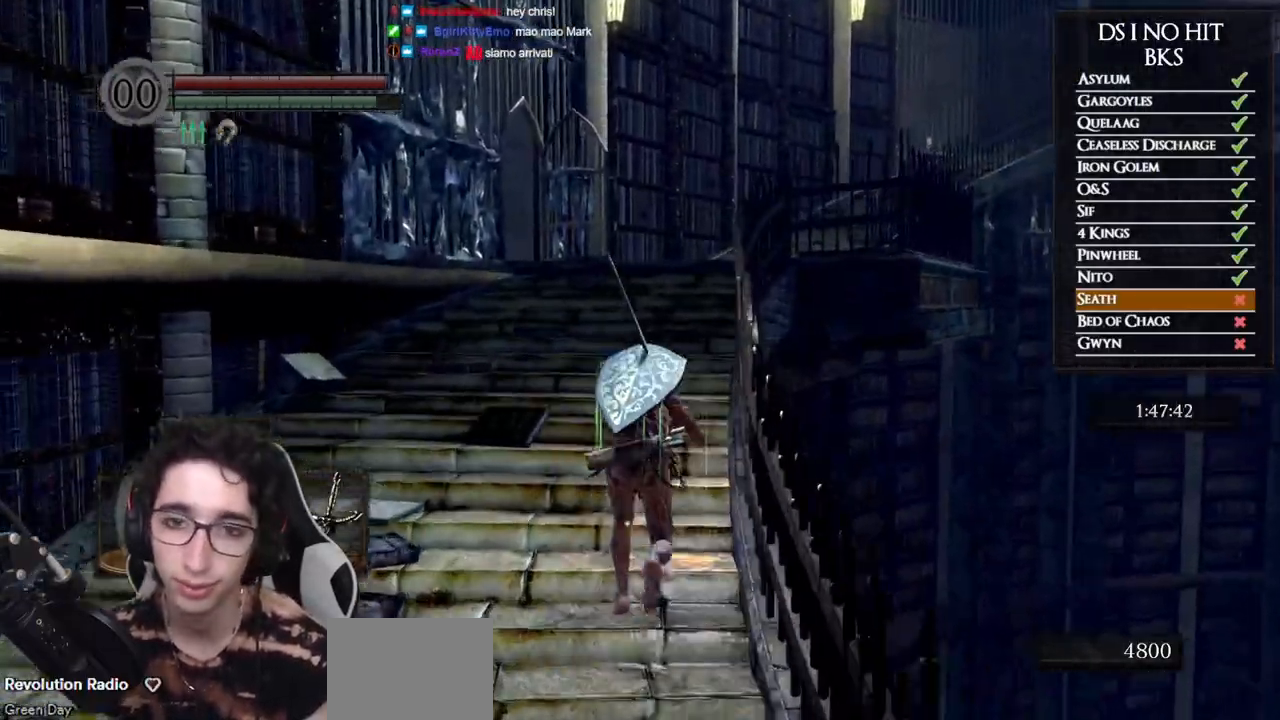
{"buttons": [], "left_stick": "up", "right_stick": "center", "events": [[417, "B", "up"]]}
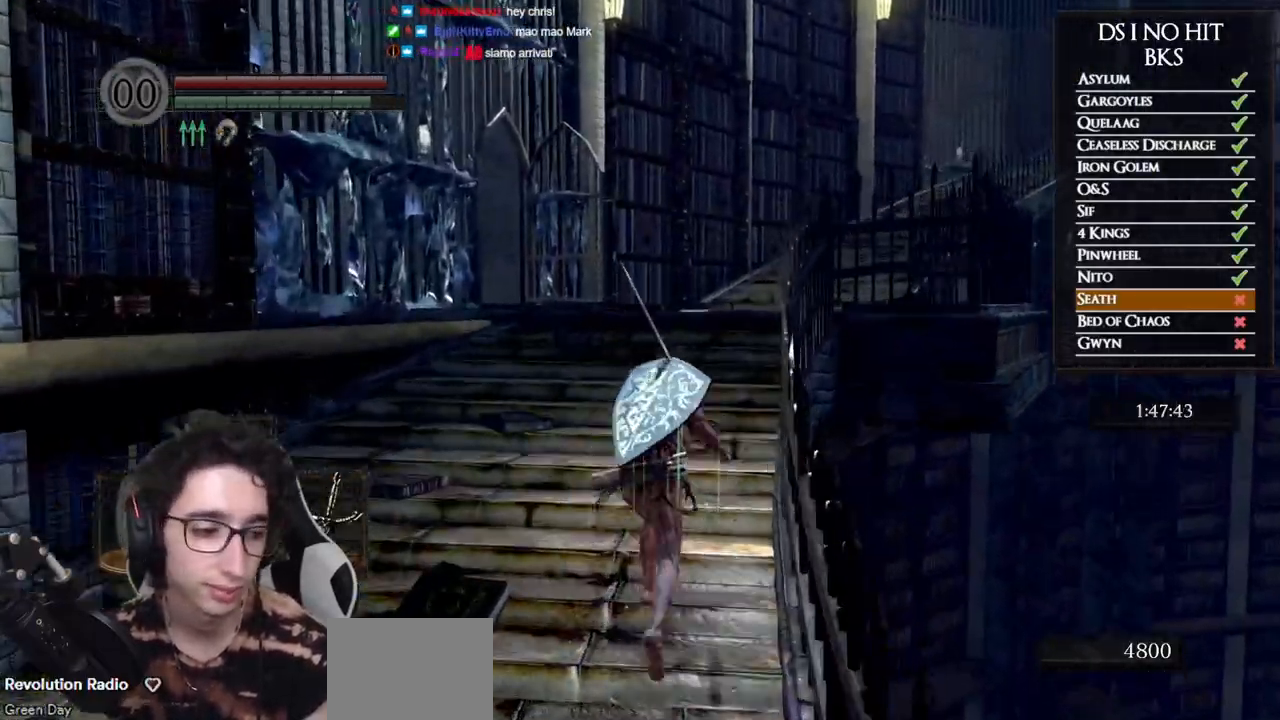
{"buttons": ["B"], "left_stick": "up", "right_stick": "center", "events": [[183, "right_stick", "right"], [300, "right_stick", "center"], [417, "B", "down"]]}
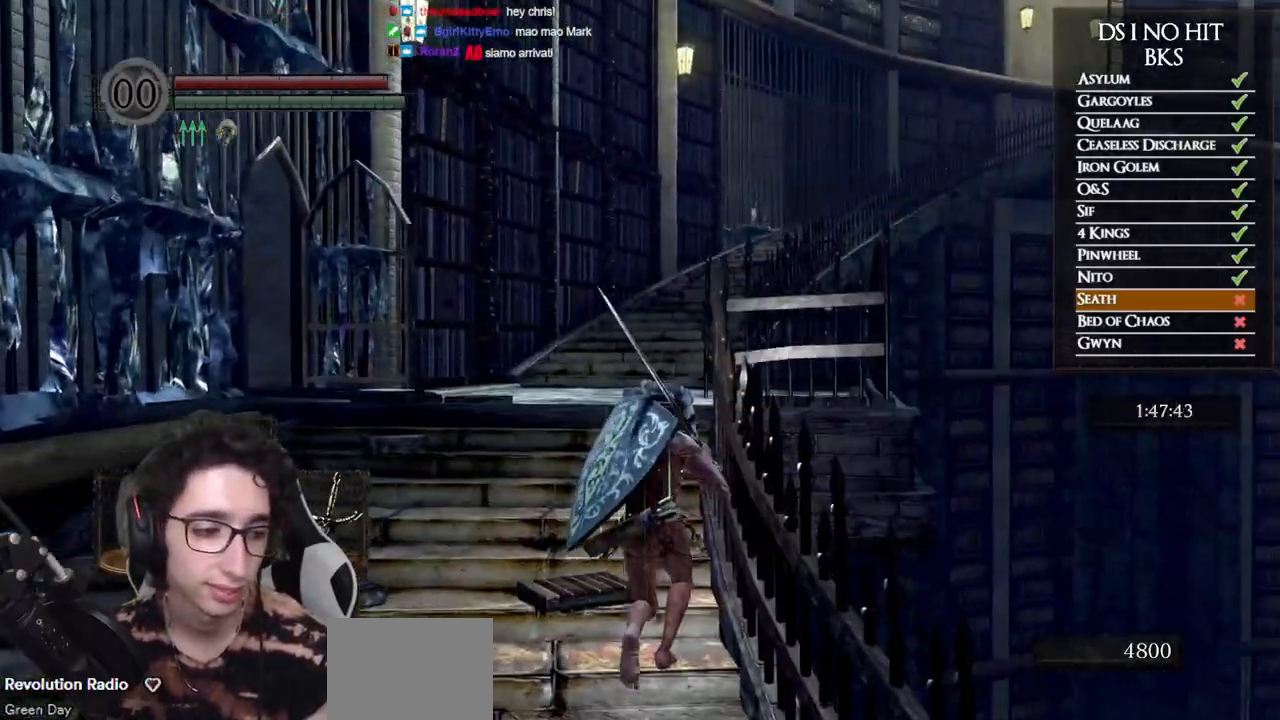
{"buttons": ["B"], "left_stick": "up", "right_stick": "center", "events": []}
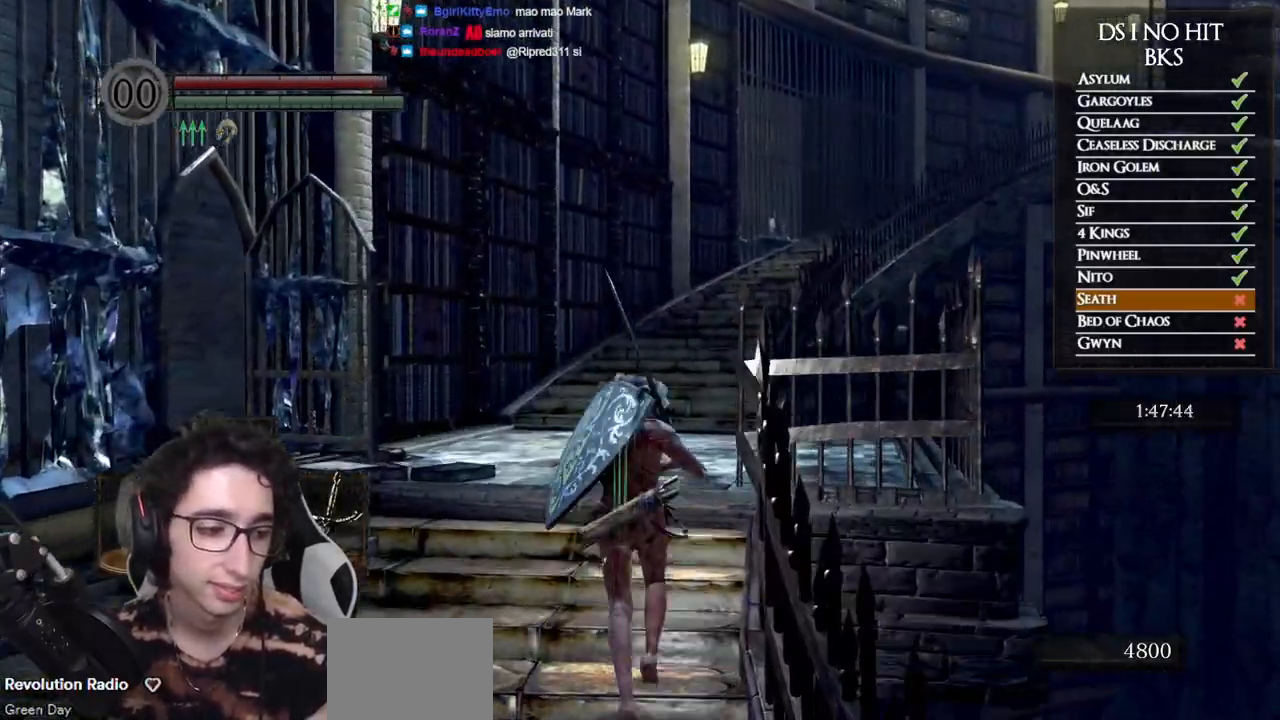
{"buttons": ["B"], "left_stick": "up", "right_stick": "center", "events": [[83, "right_stick", "right"], [317, "right_stick", "center"]]}
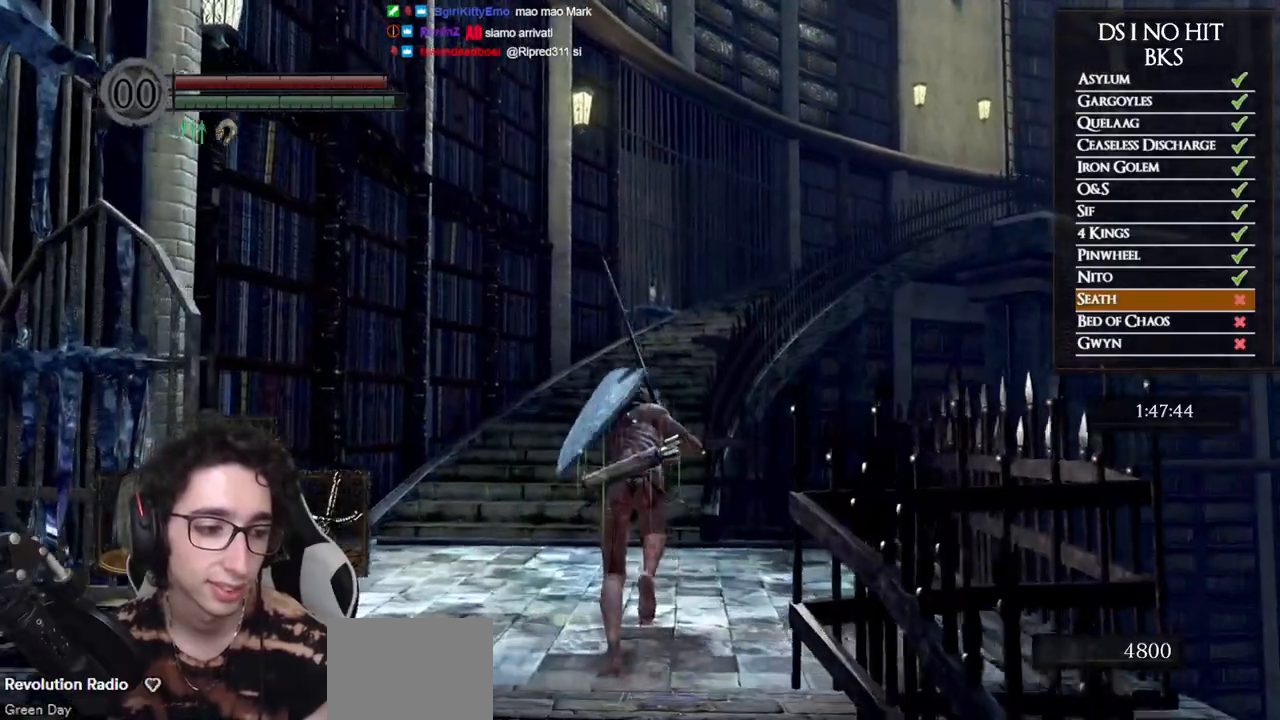
{"buttons": ["B"], "left_stick": "up", "right_stick": "up-right", "events": [[17, "right_stick", "right"], [283, "right_stick", "up-right"]]}
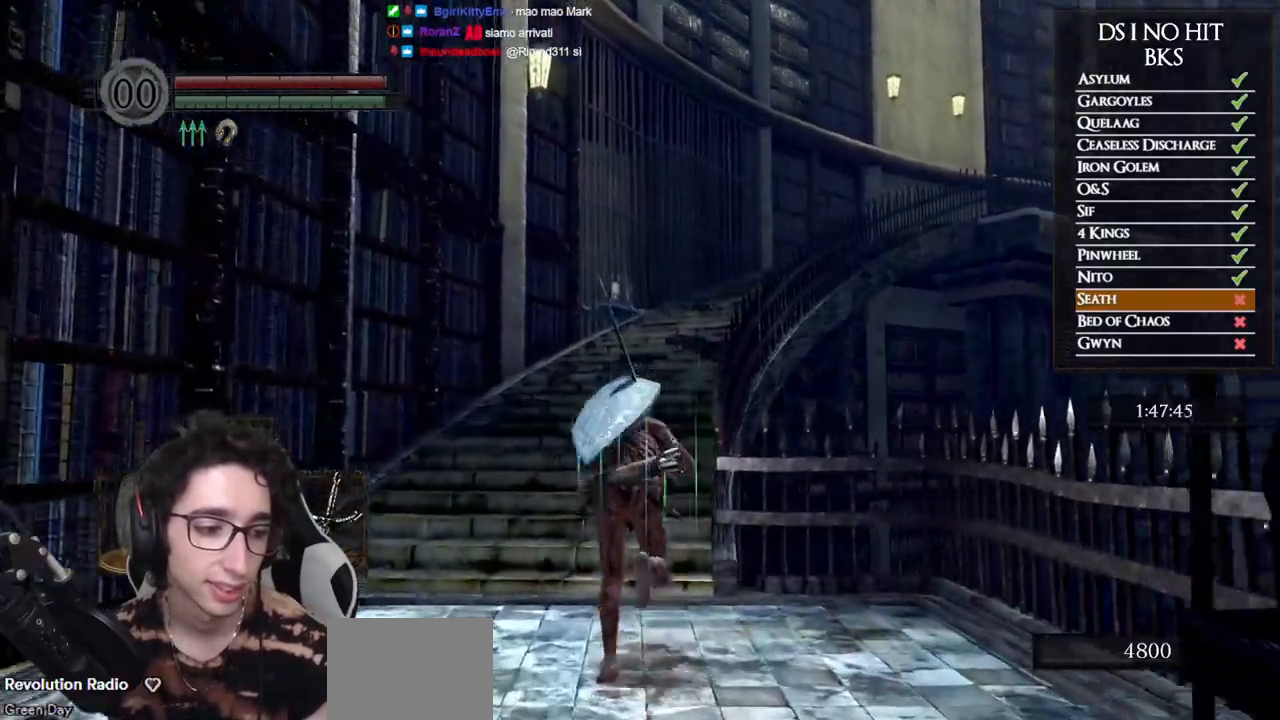
{"buttons": ["B"], "left_stick": "up", "right_stick": "right", "events": [[17, "right_stick", "right"]]}
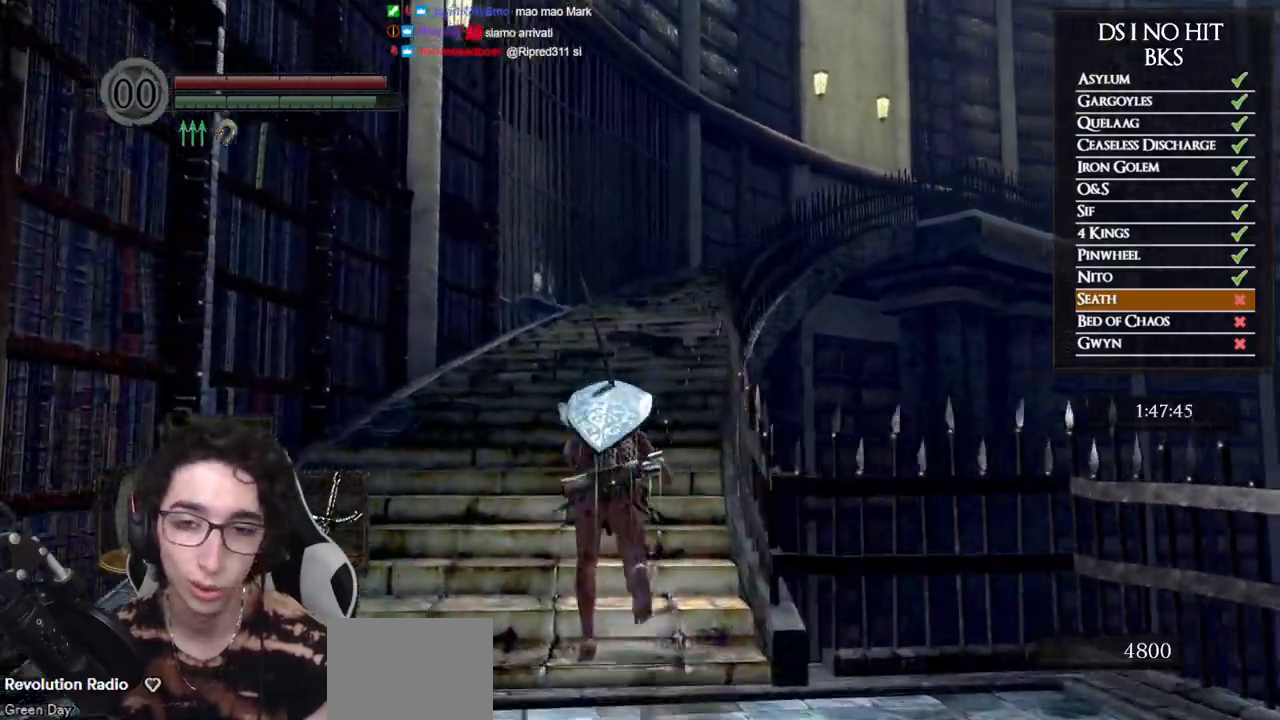
{"buttons": ["B"], "left_stick": "up", "right_stick": "center", "events": [[350, "right_stick", "center"]]}
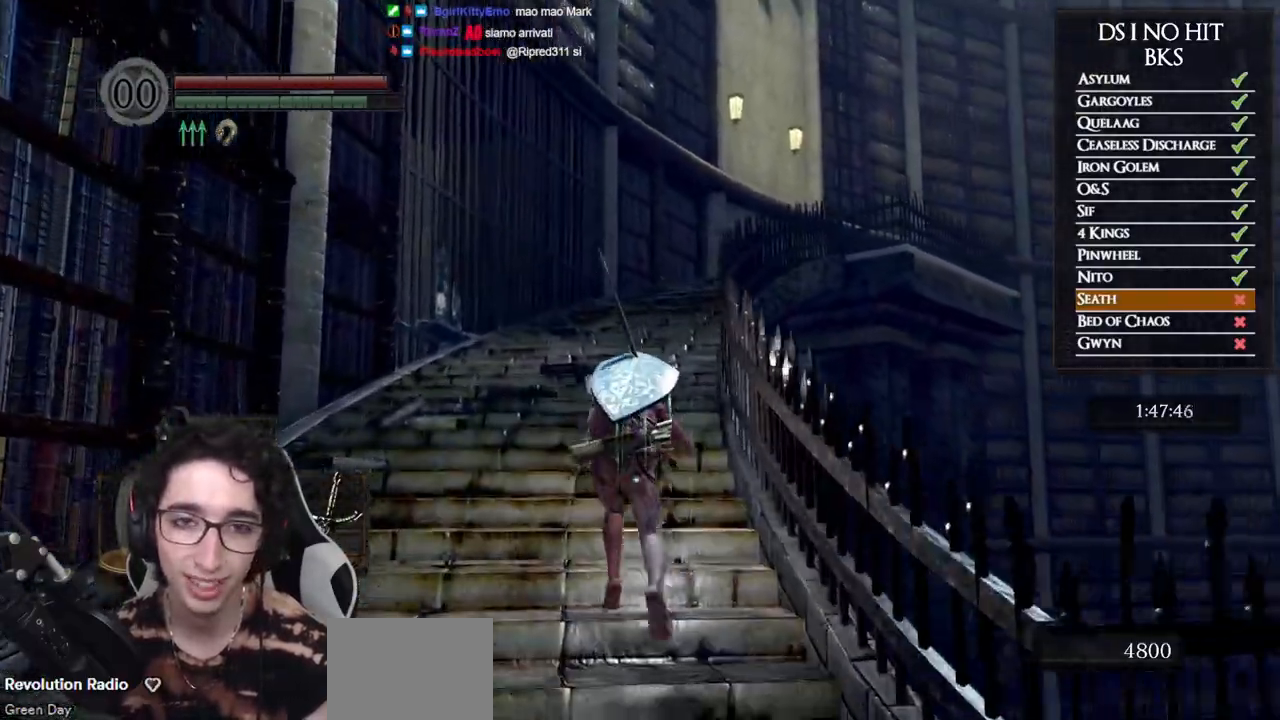
{"buttons": ["B"], "left_stick": "up", "right_stick": "center", "events": [[267, "right_stick", "down-right"], [350, "right_stick", "center"]]}
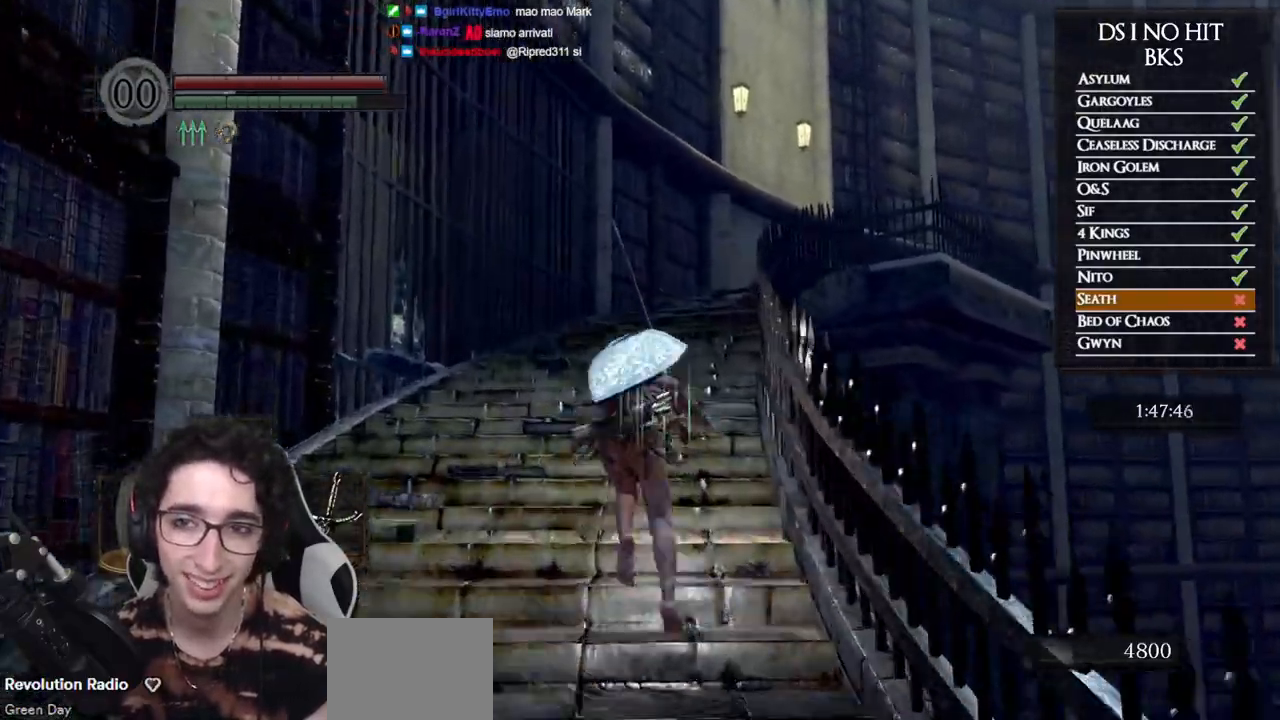
{"buttons": ["B"], "left_stick": "up", "right_stick": "center", "events": [[167, "right_stick", "right"], [350, "right_stick", "center"]]}
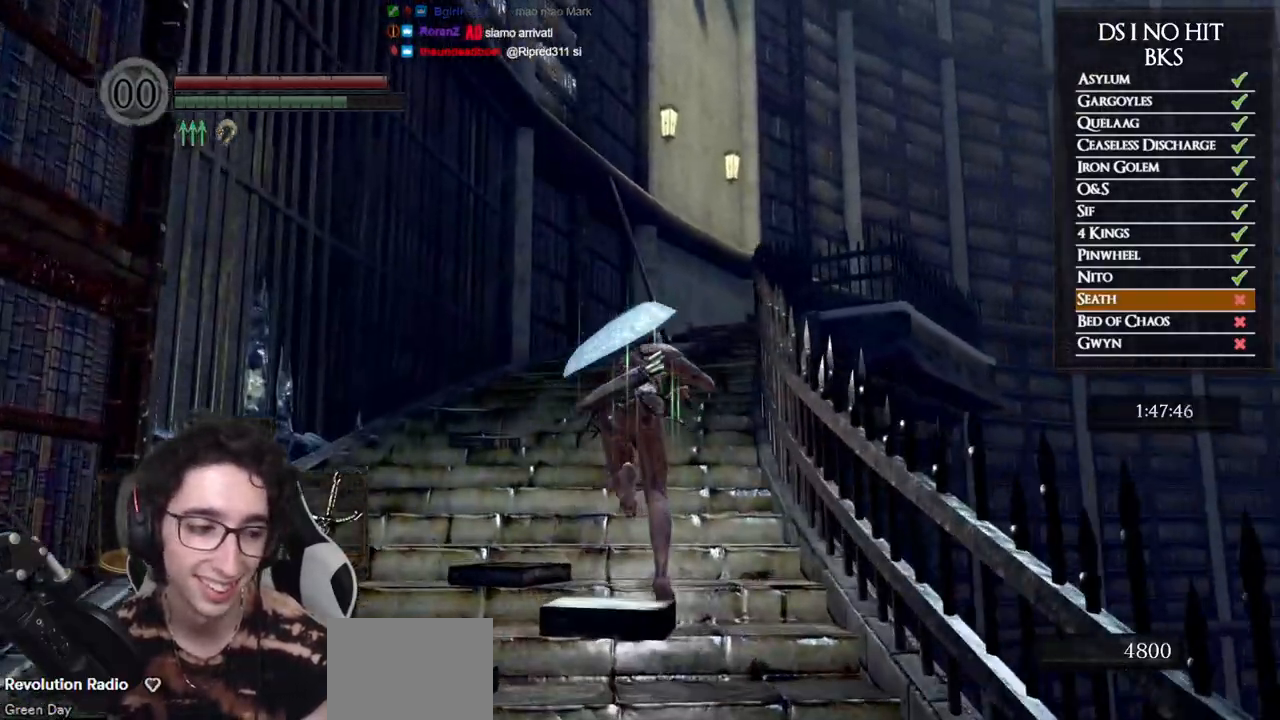
{"buttons": ["B"], "left_stick": "up", "right_stick": "center", "events": [[67, "right_stick", "right"], [233, "right_stick", "center"]]}
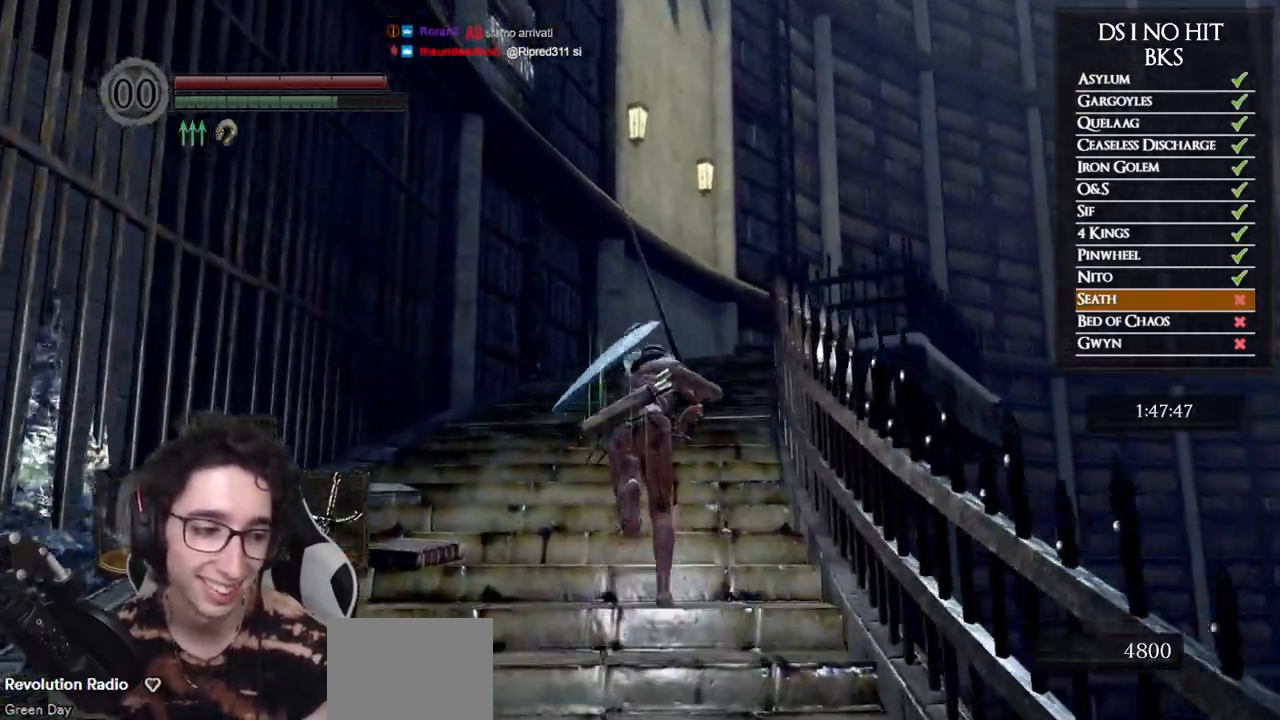
{"buttons": ["B"], "left_stick": "up", "right_stick": "center", "events": [[117, "right_stick", "down-right"], [250, "right_stick", "center"]]}
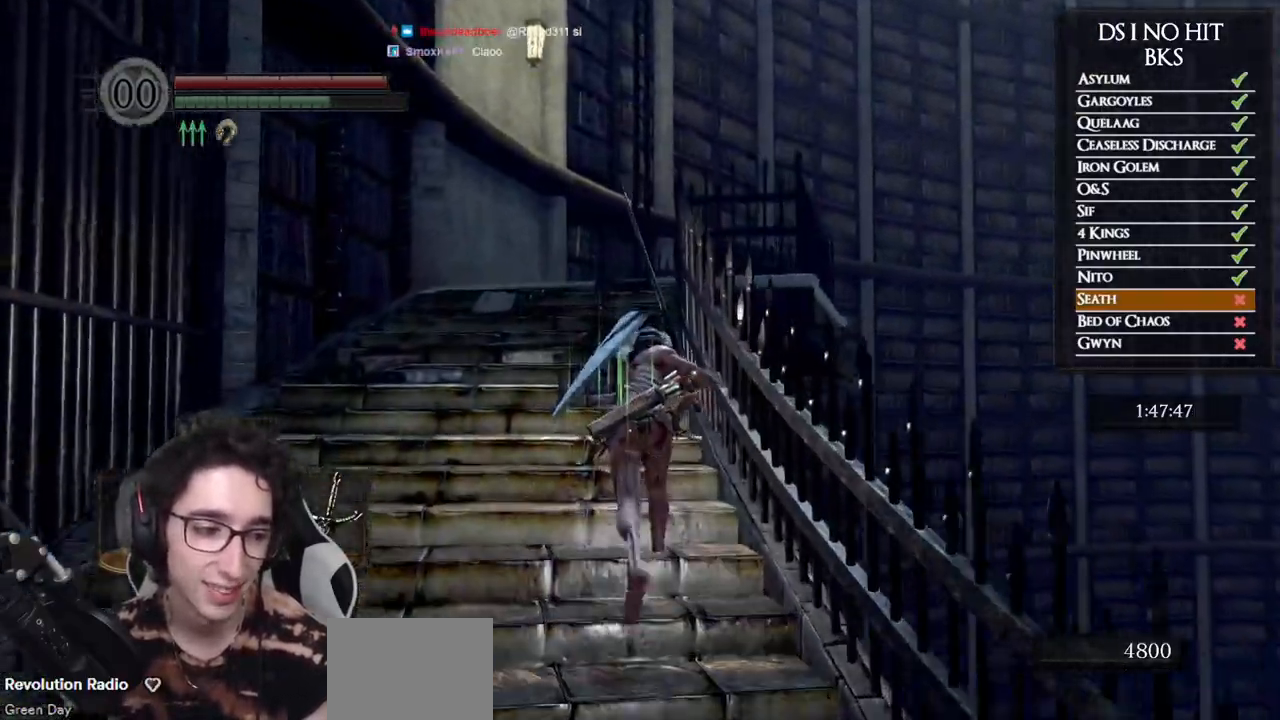
{"buttons": ["B"], "left_stick": "up", "right_stick": "center", "events": []}
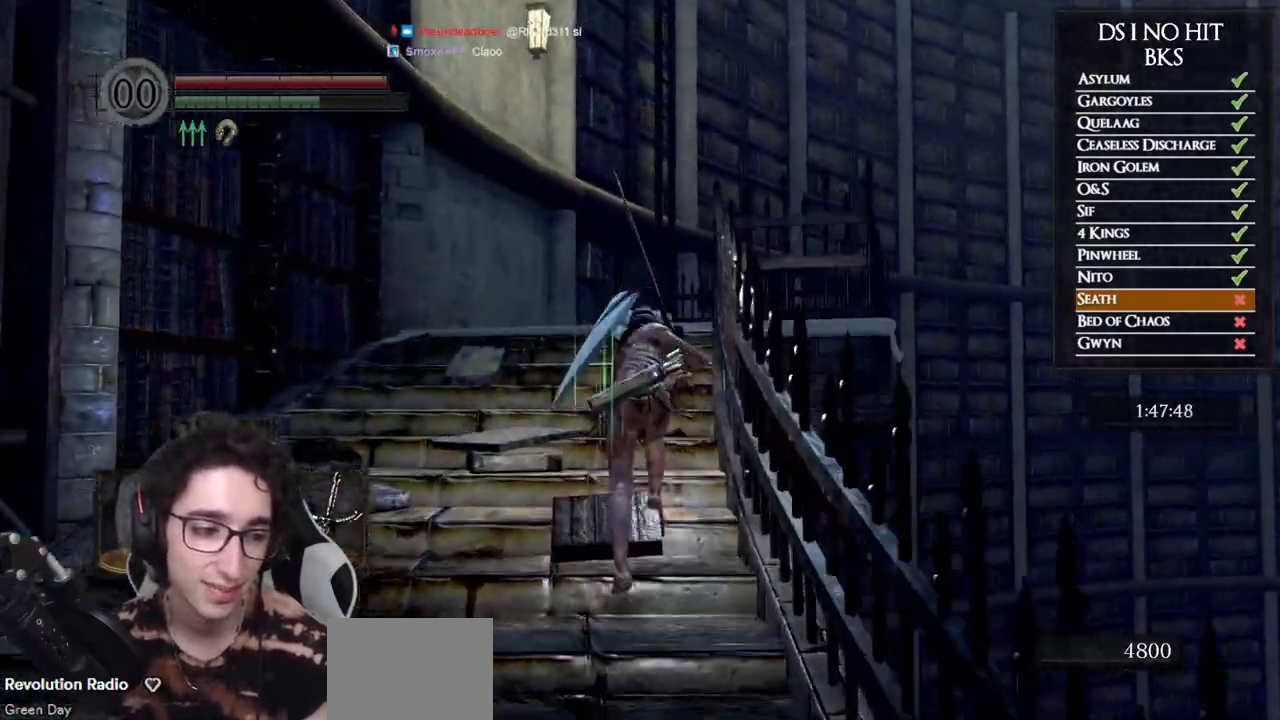
{"buttons": ["B"], "left_stick": "up", "right_stick": "center", "events": []}
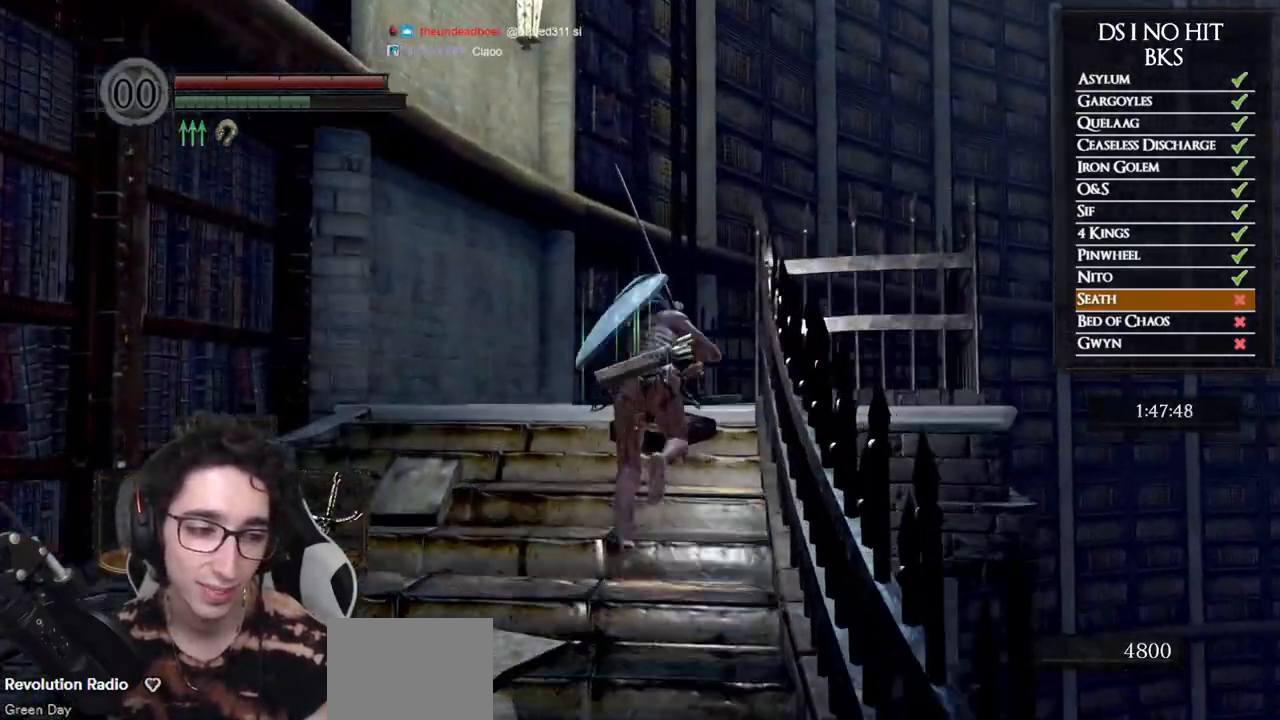
{"buttons": ["B"], "left_stick": "up", "right_stick": "center", "events": []}
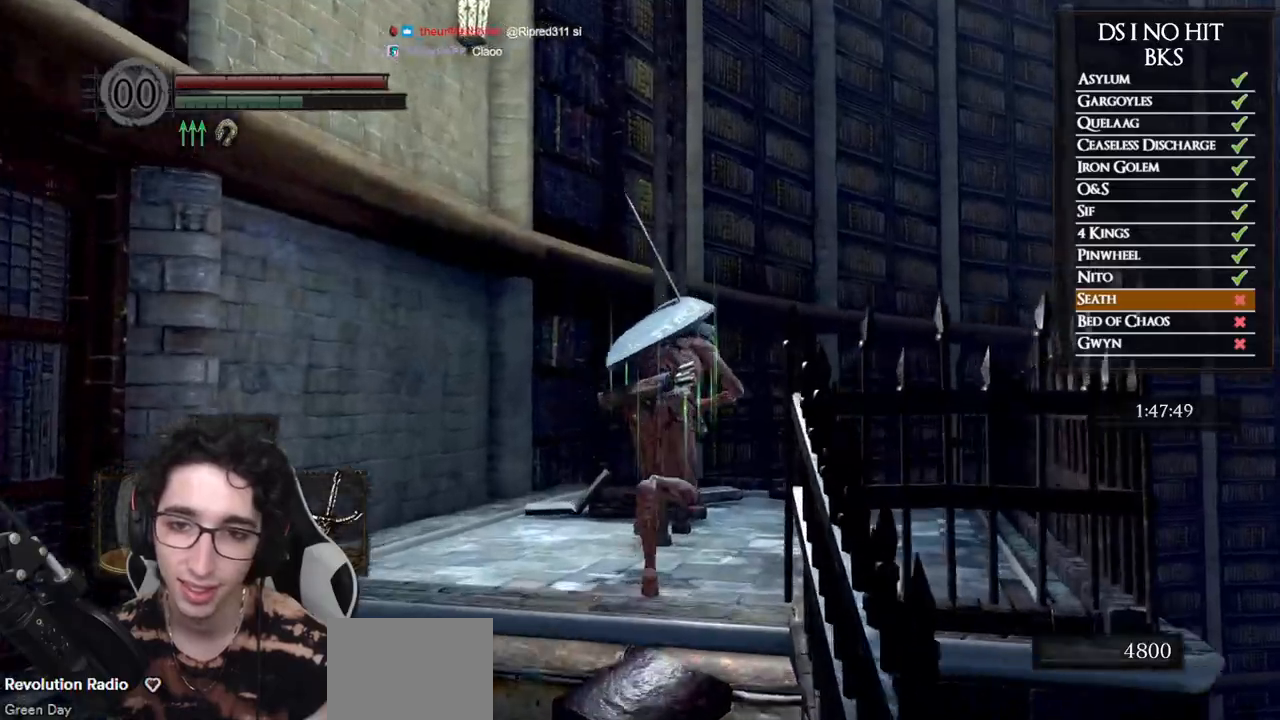
{"buttons": [], "left_stick": "up", "right_stick": "center", "events": [[183, "B", "up"], [233, "A", "down"], [317, "A", "up"], [383, "A", "down"], [433, "A", "up"]]}
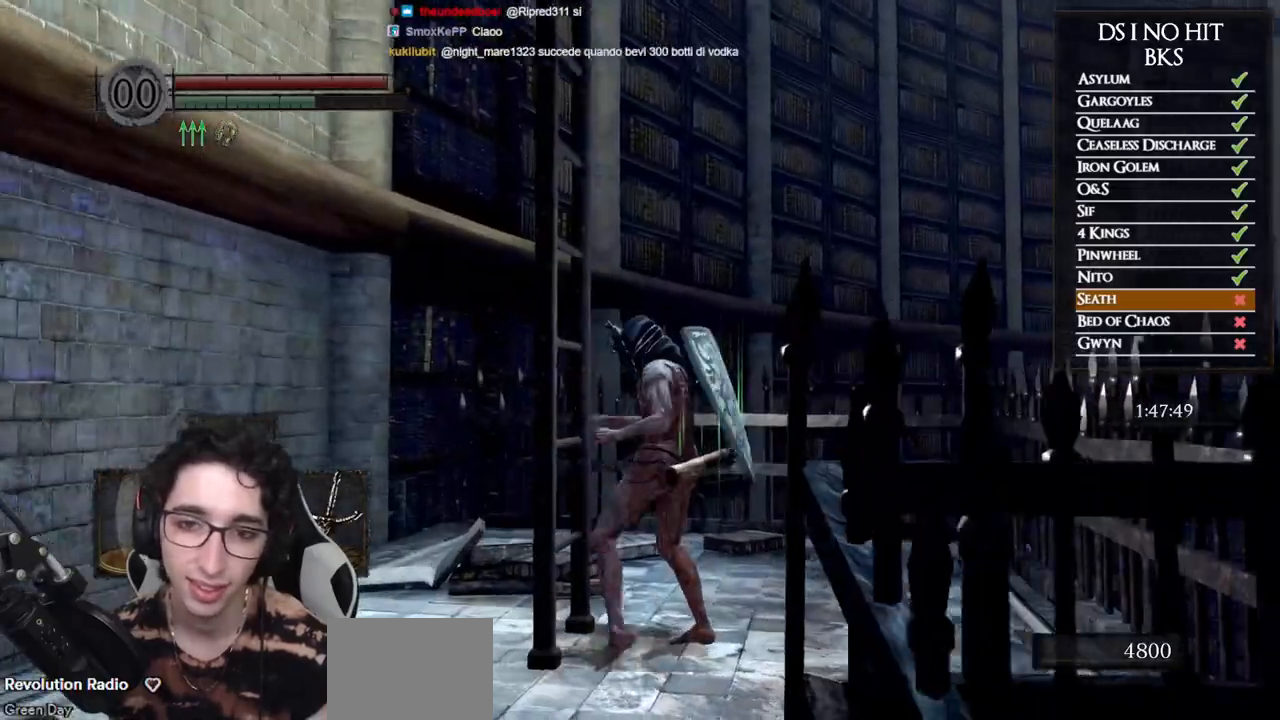
{"buttons": [], "left_stick": "up", "right_stick": "left", "events": [[83, "right_stick", "left"], [383, "right_stick", "center"], [483, "right_stick", "left"]]}
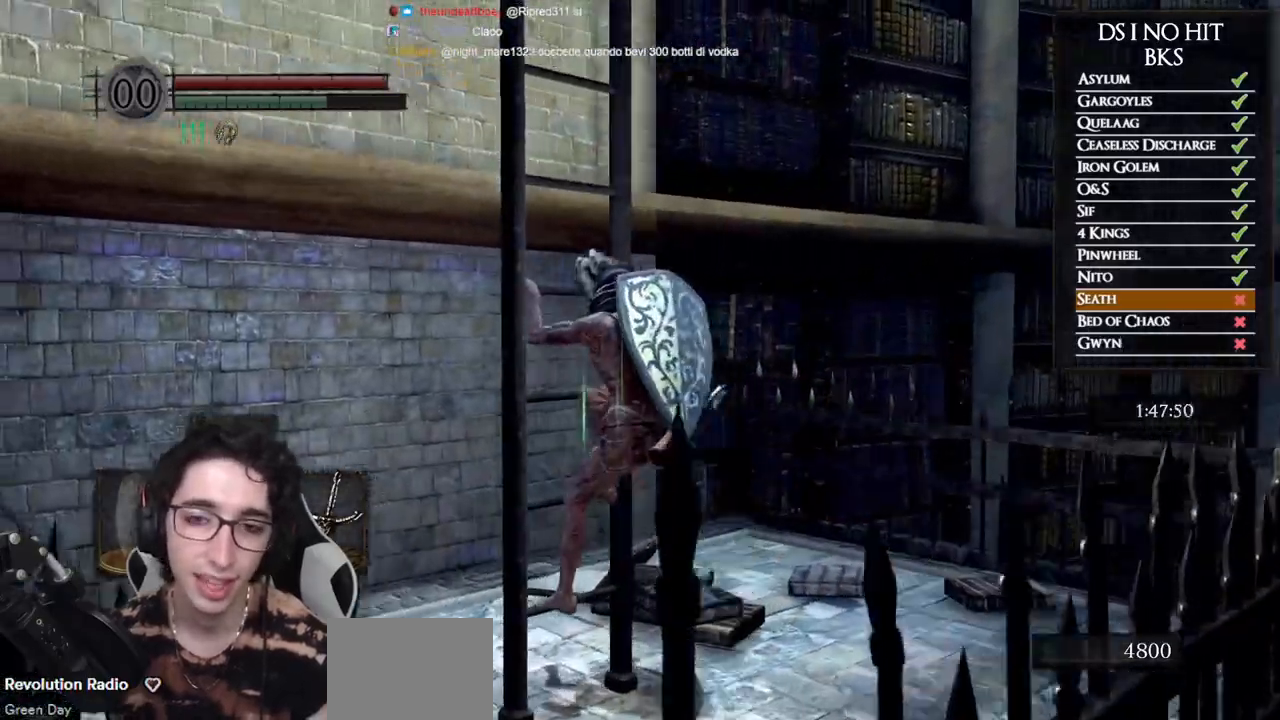
{"buttons": [], "left_stick": "up", "right_stick": "center", "events": [[167, "right_stick", "center"], [250, "right_stick", "left"], [367, "right_stick", "center"]]}
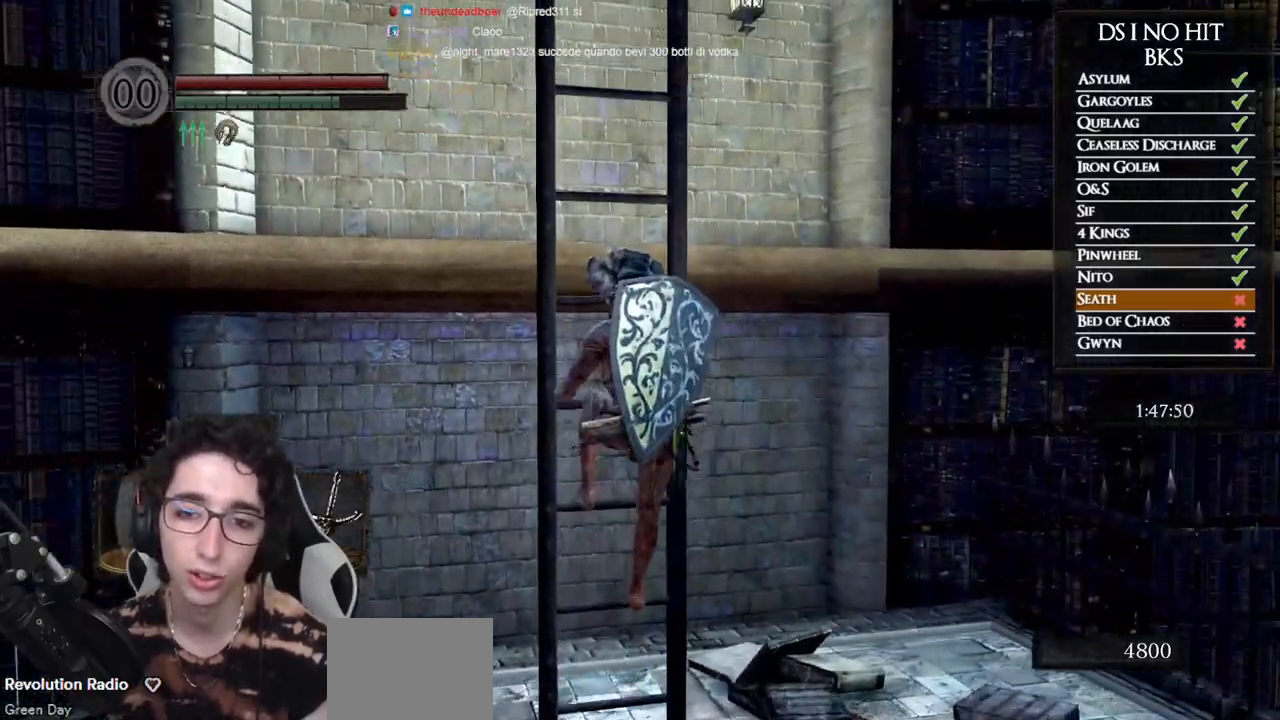
{"buttons": [], "left_stick": "up", "right_stick": "center", "events": []}